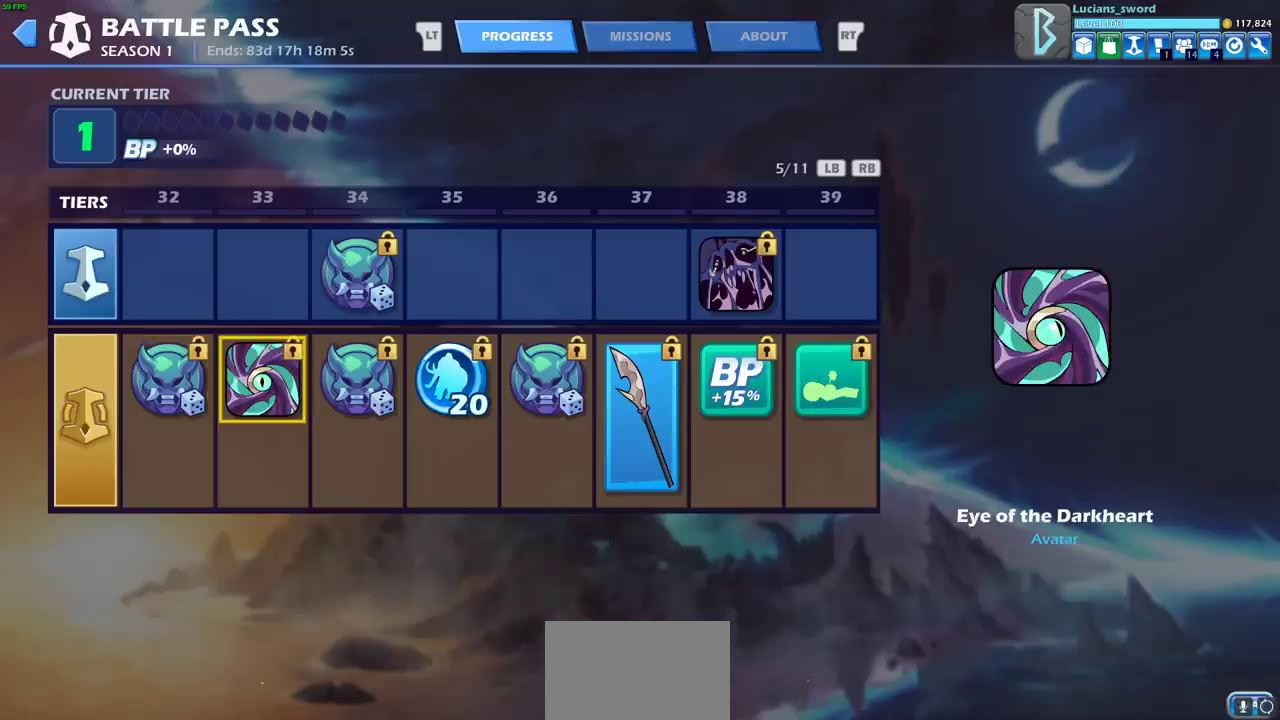
Gameplay with a controller (PlayStation layout); each line is a JSON object with the inputs held at the frame after it (dt_ms = milliseconds from this image to that frame). "events" lists button and stick changes between this image and that frame as [ms after this image, input, new state], when the widget could be followed in between.
{"dt_ms": 700, "buttons": ["DPAD_RIGHT"], "left_stick": "center", "right_stick": "center", "events": [[700, "DPAD_RIGHT", "down"]]}
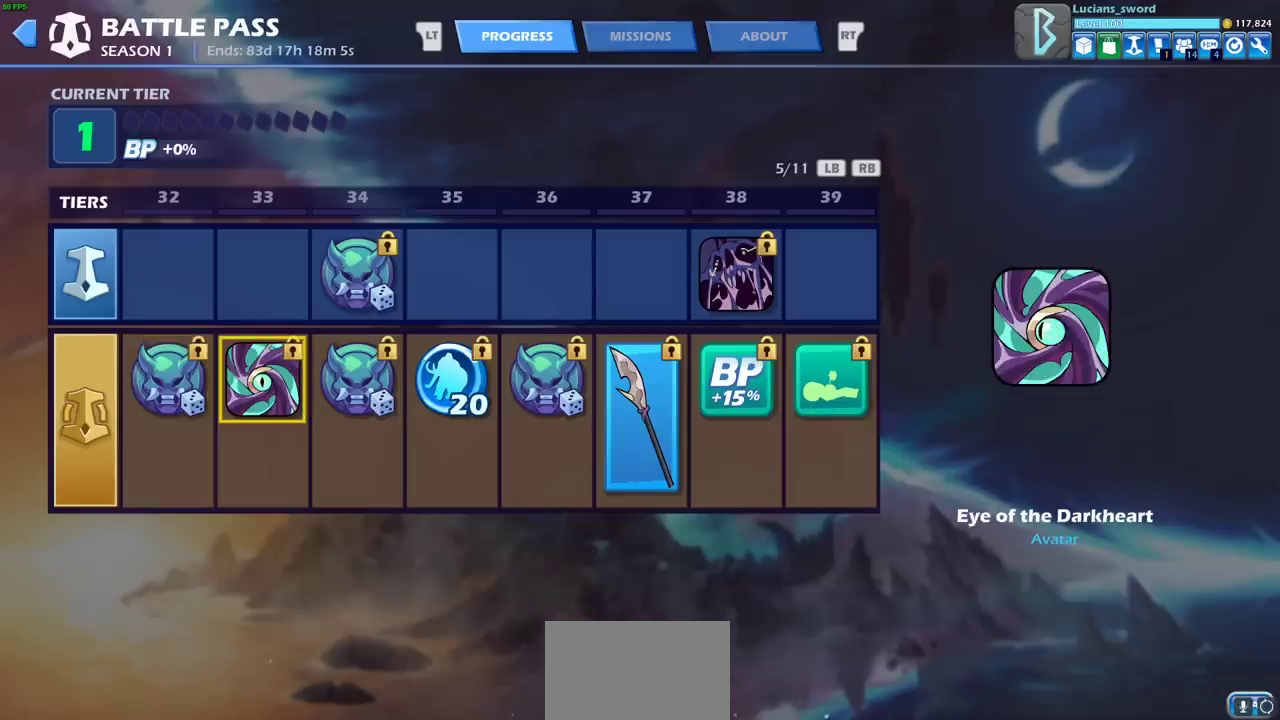
{"dt_ms": 400, "buttons": ["DPAD_RIGHT"], "left_stick": "center", "right_stick": "center", "events": [[83, "DPAD_RIGHT", "up"], [200, "DPAD_RIGHT", "down"], [250, "DPAD_RIGHT", "up"], [350, "DPAD_RIGHT", "down"]]}
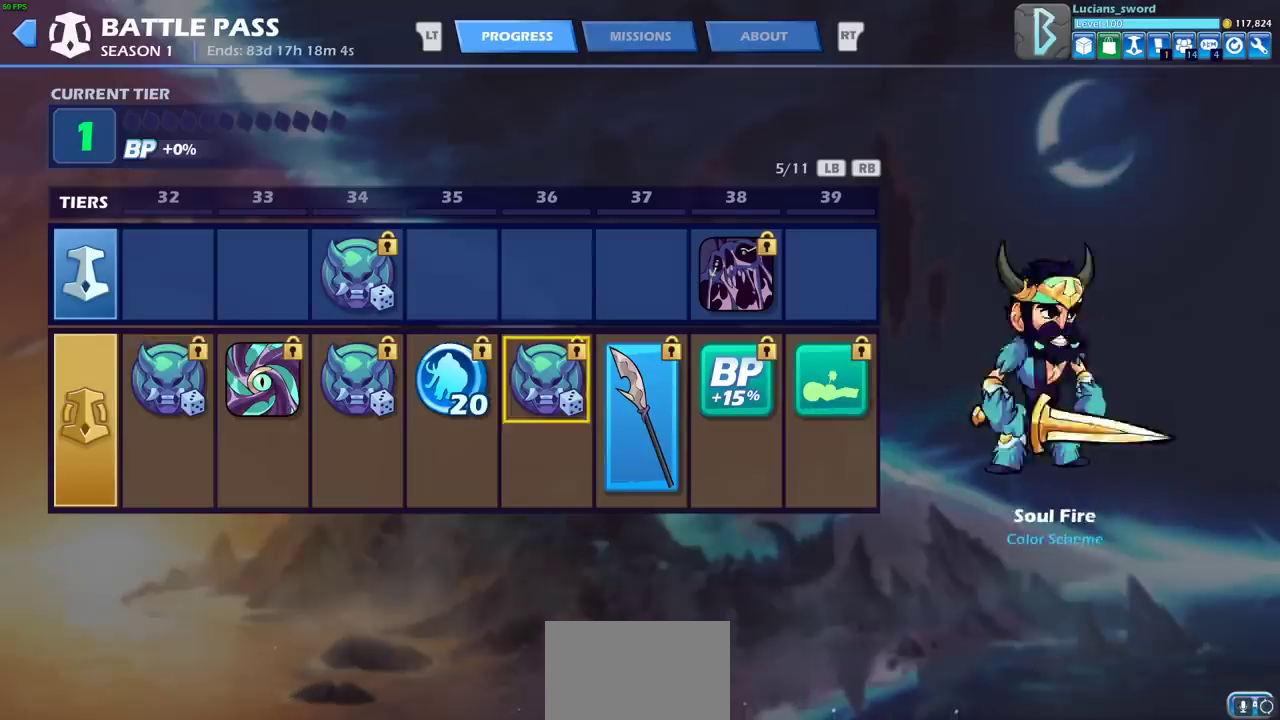
{"dt_ms": 400, "buttons": [], "left_stick": "center", "right_stick": "center", "events": [[33, "DPAD_RIGHT", "up"], [133, "DPAD_RIGHT", "down"], [200, "DPAD_RIGHT", "up"]]}
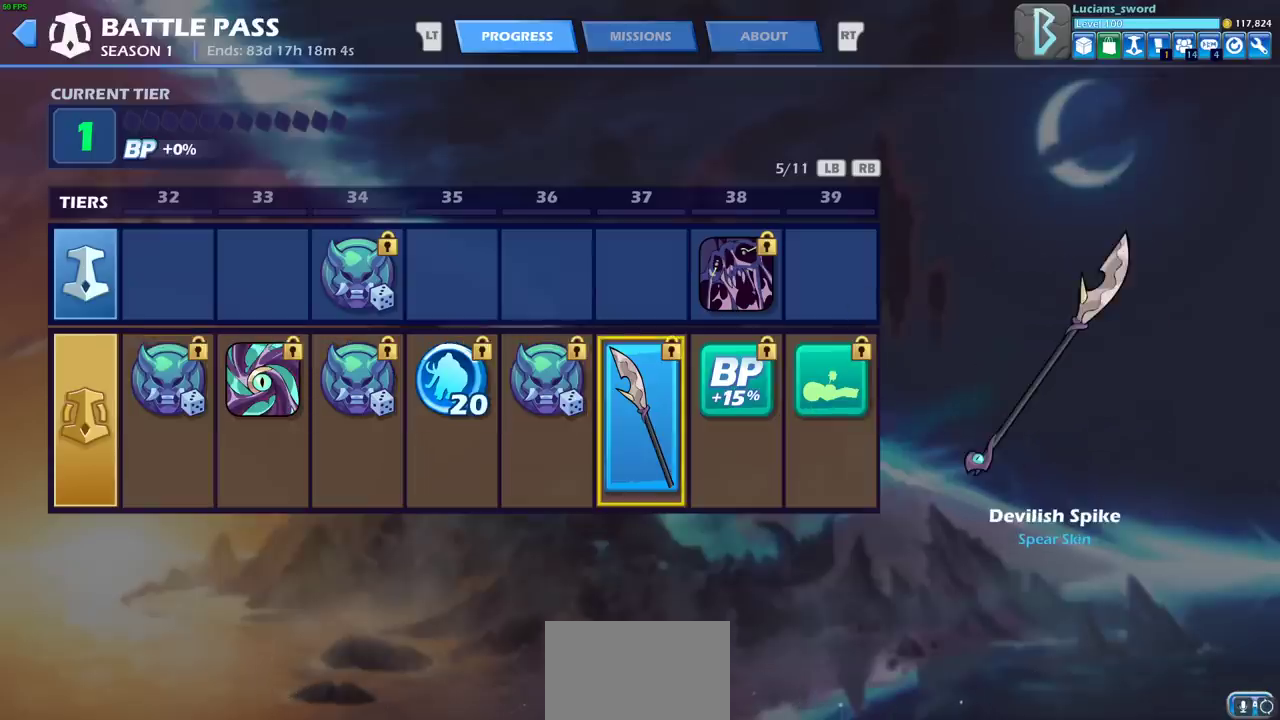
{"dt_ms": 500, "buttons": [], "left_stick": "center", "right_stick": "center", "events": []}
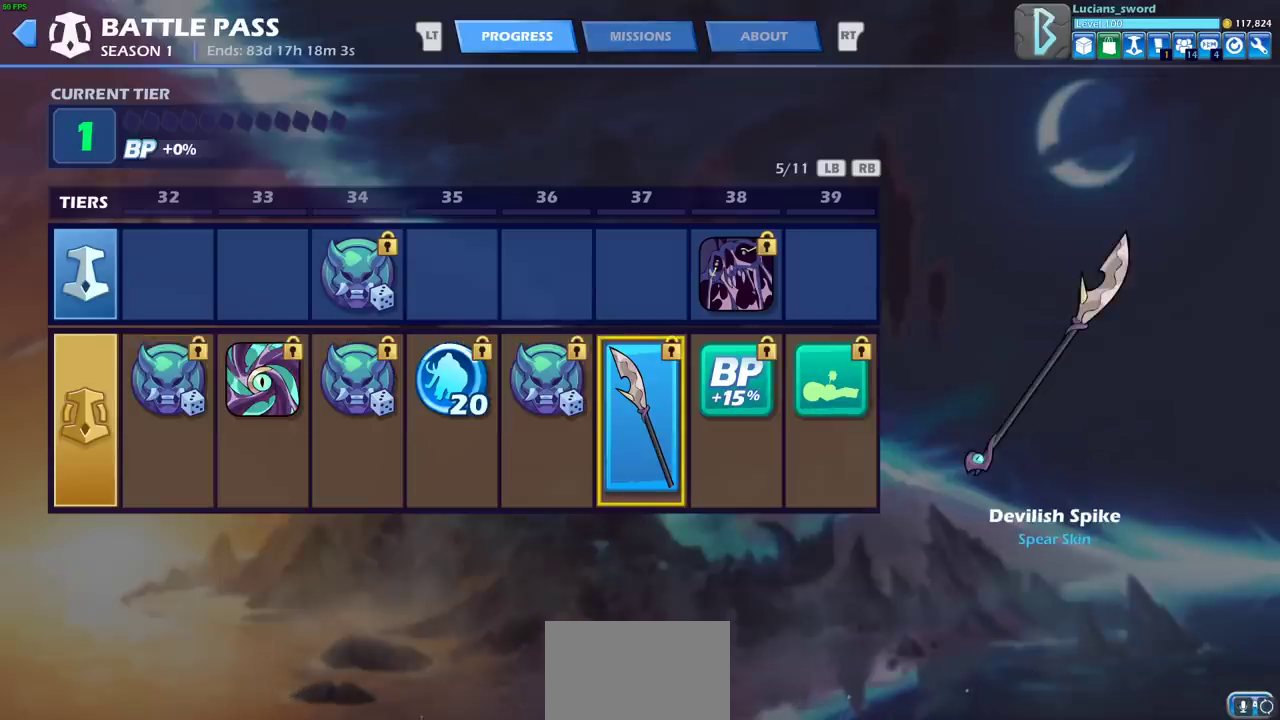
{"dt_ms": 500, "buttons": [], "left_stick": "center", "right_stick": "center", "events": []}
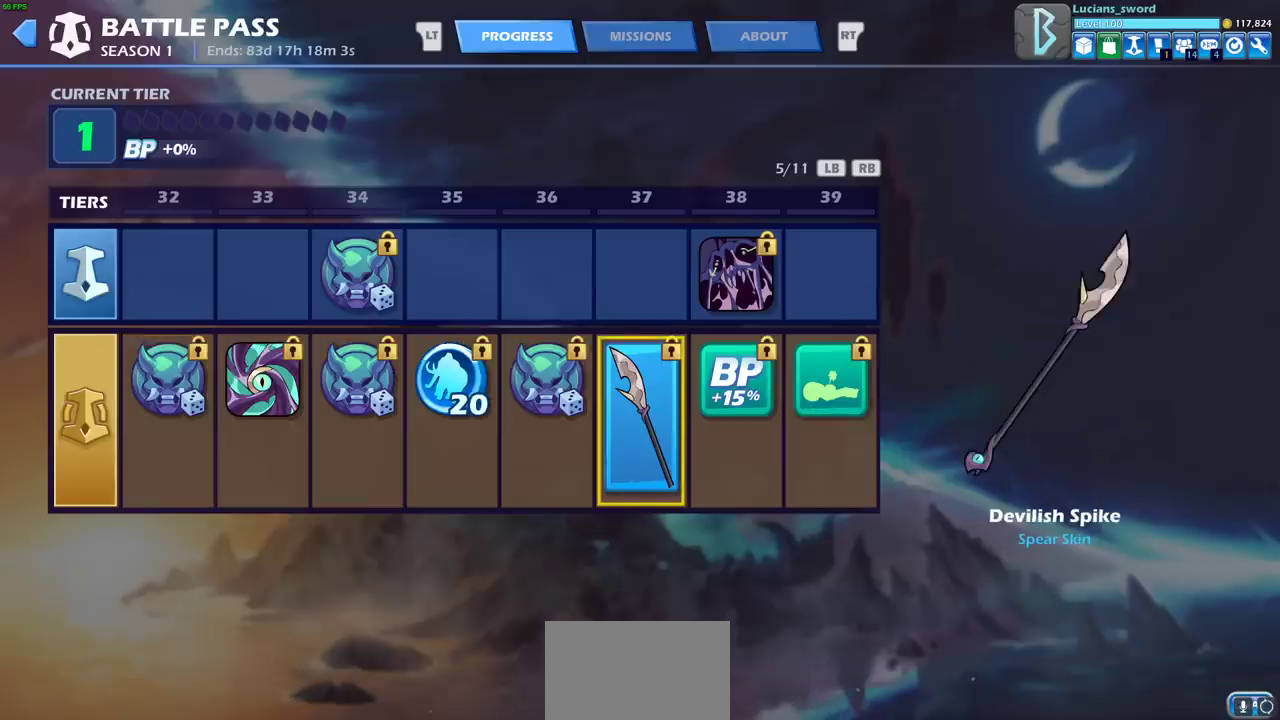
{"dt_ms": 500, "buttons": [], "left_stick": "center", "right_stick": "center", "events": []}
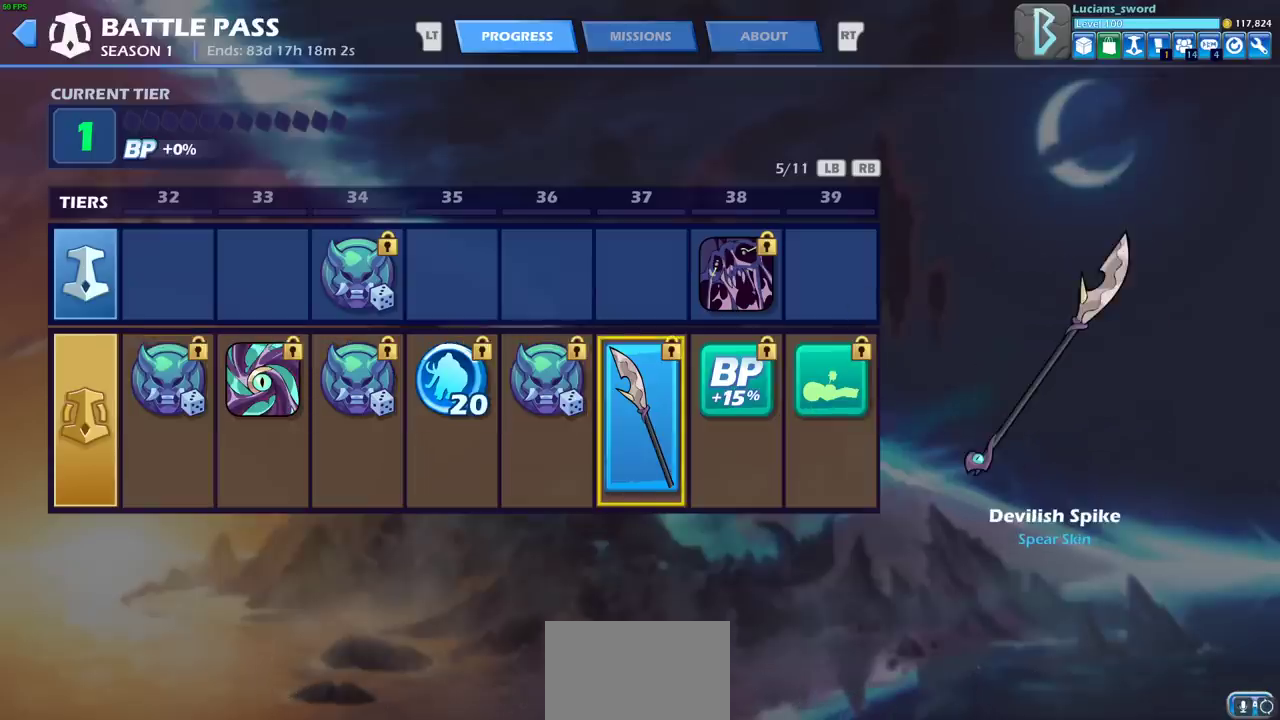
{"dt_ms": 500, "buttons": [], "left_stick": "center", "right_stick": "center", "events": []}
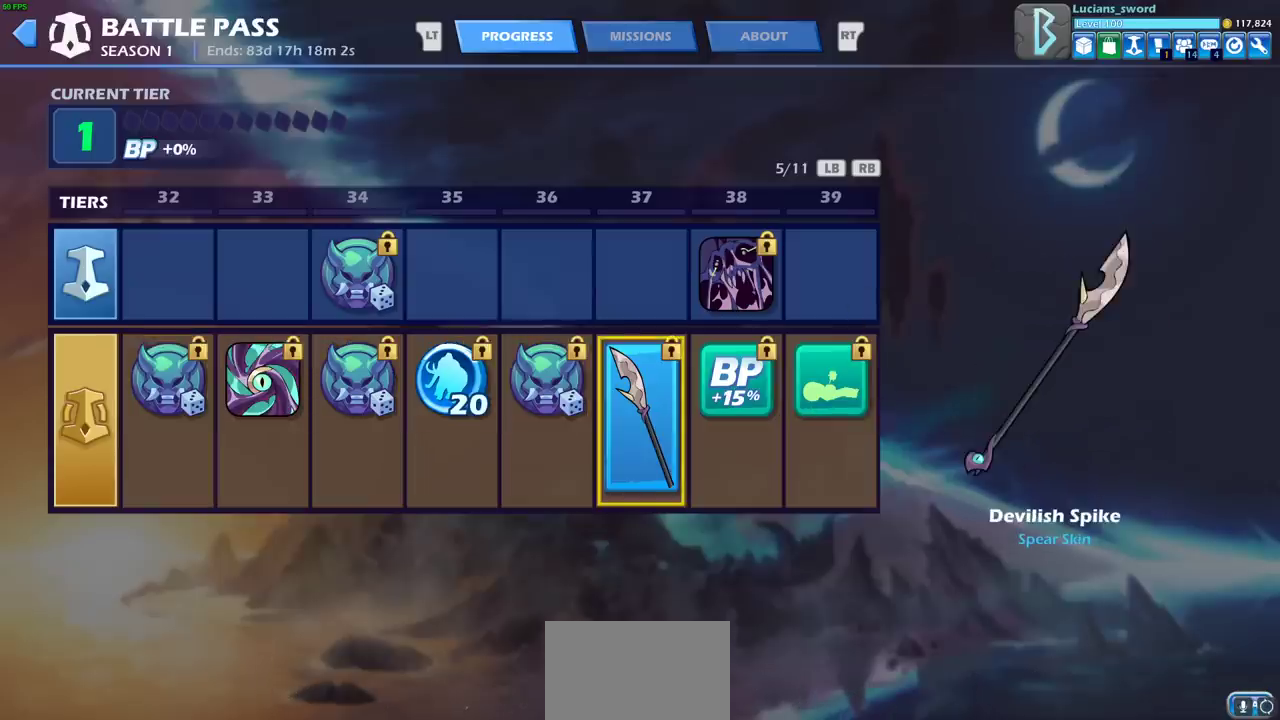
{"dt_ms": 500, "buttons": [], "left_stick": "center", "right_stick": "center", "events": [[33, "DPAD_RIGHT", "down"], [117, "DPAD_RIGHT", "up"], [267, "DPAD_UP", "down"], [383, "DPAD_UP", "up"]]}
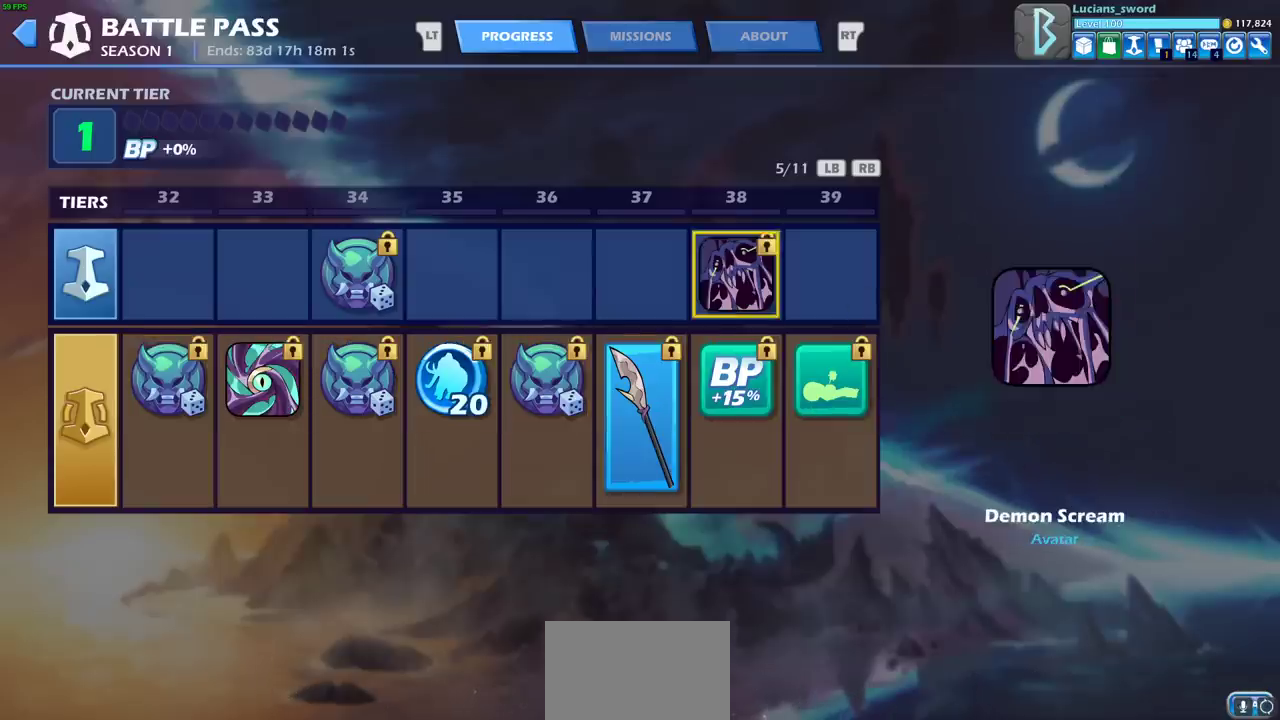
{"dt_ms": 300, "buttons": [], "left_stick": "center", "right_stick": "center", "events": []}
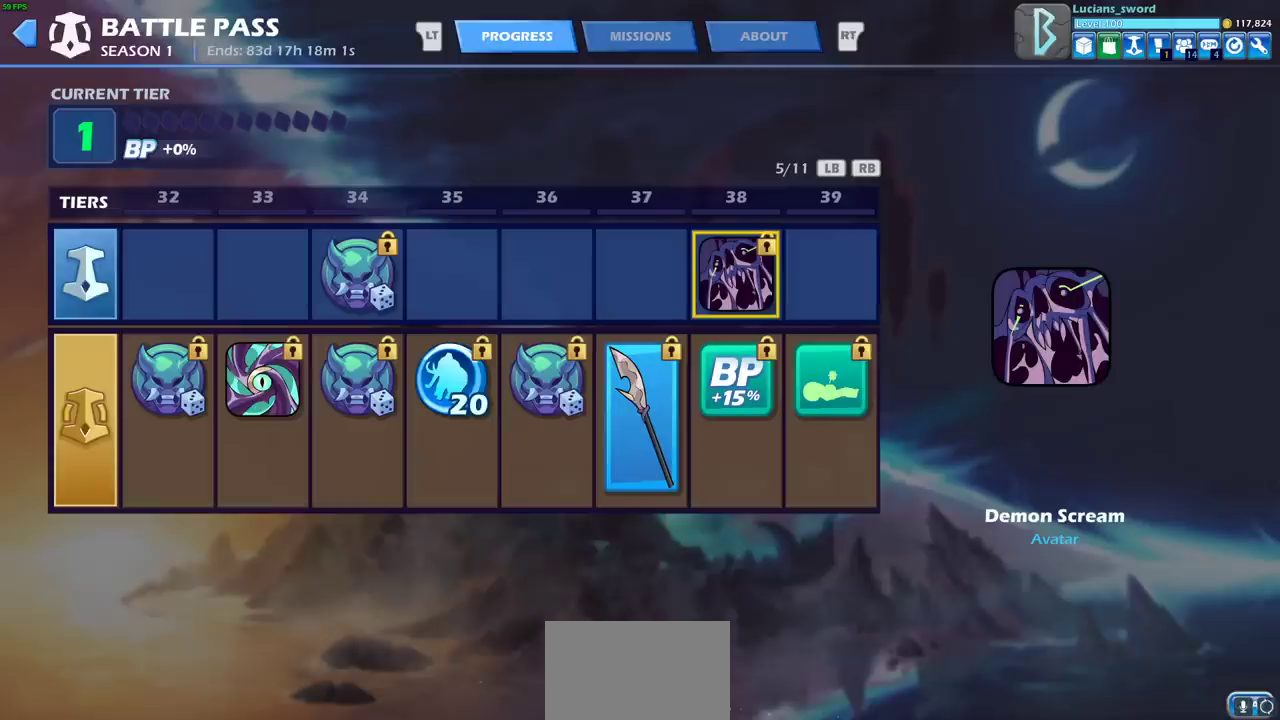
{"dt_ms": 700, "buttons": [], "left_stick": "center", "right_stick": "center", "events": []}
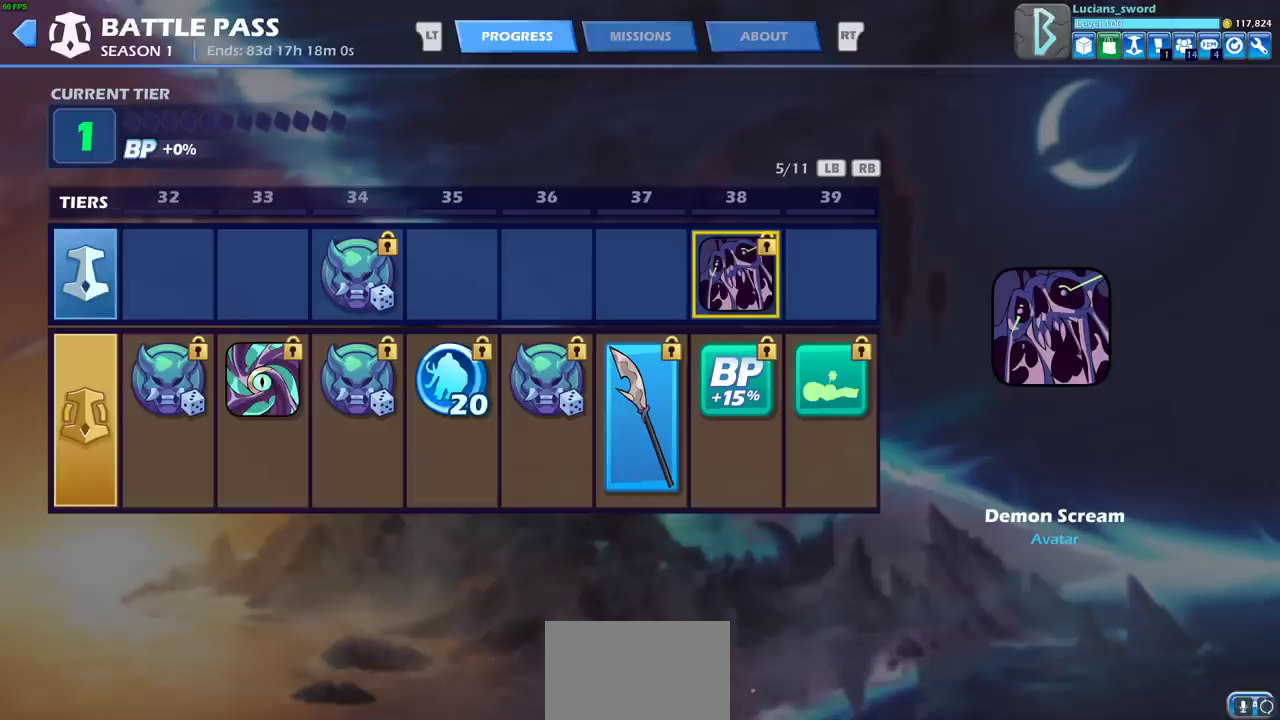
{"dt_ms": 500, "buttons": ["DPAD_DOWN"], "left_stick": "center", "right_stick": "center", "events": [[433, "DPAD_DOWN", "down"]]}
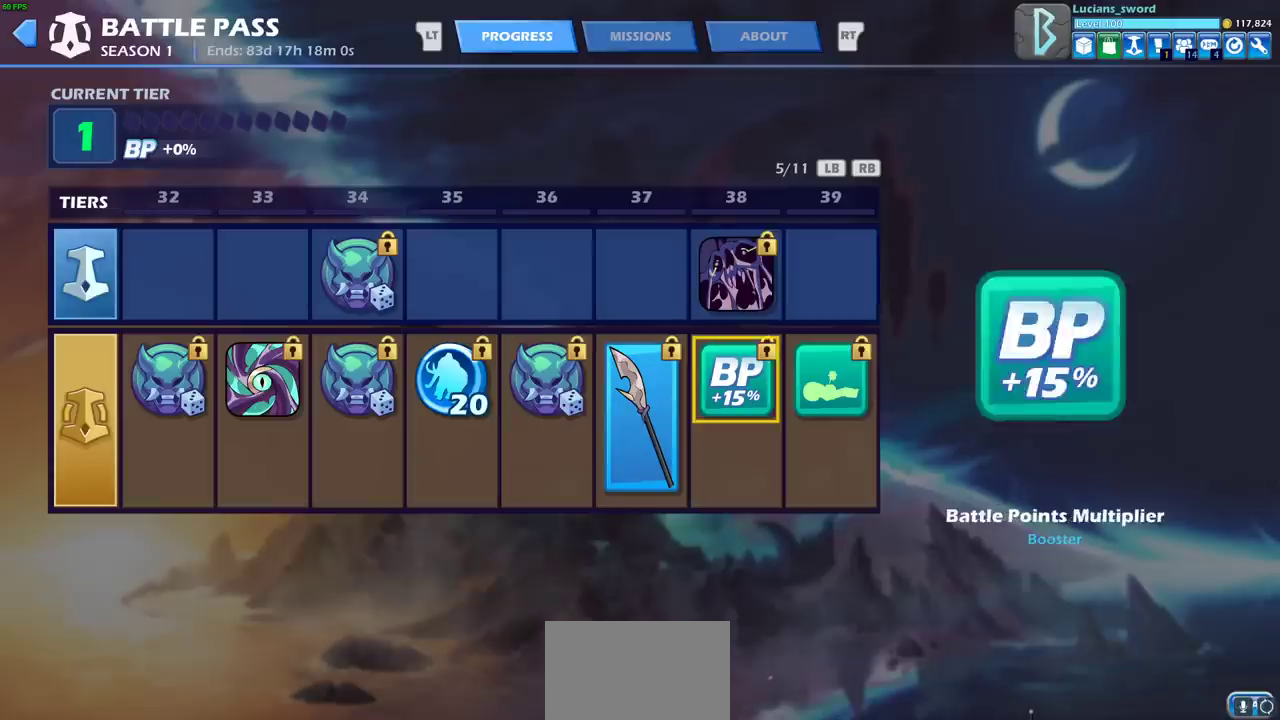
{"dt_ms": 300, "buttons": [], "left_stick": "center", "right_stick": "center", "events": [[67, "DPAD_DOWN", "up"], [150, "DPAD_RIGHT", "down"], [233, "DPAD_RIGHT", "up"]]}
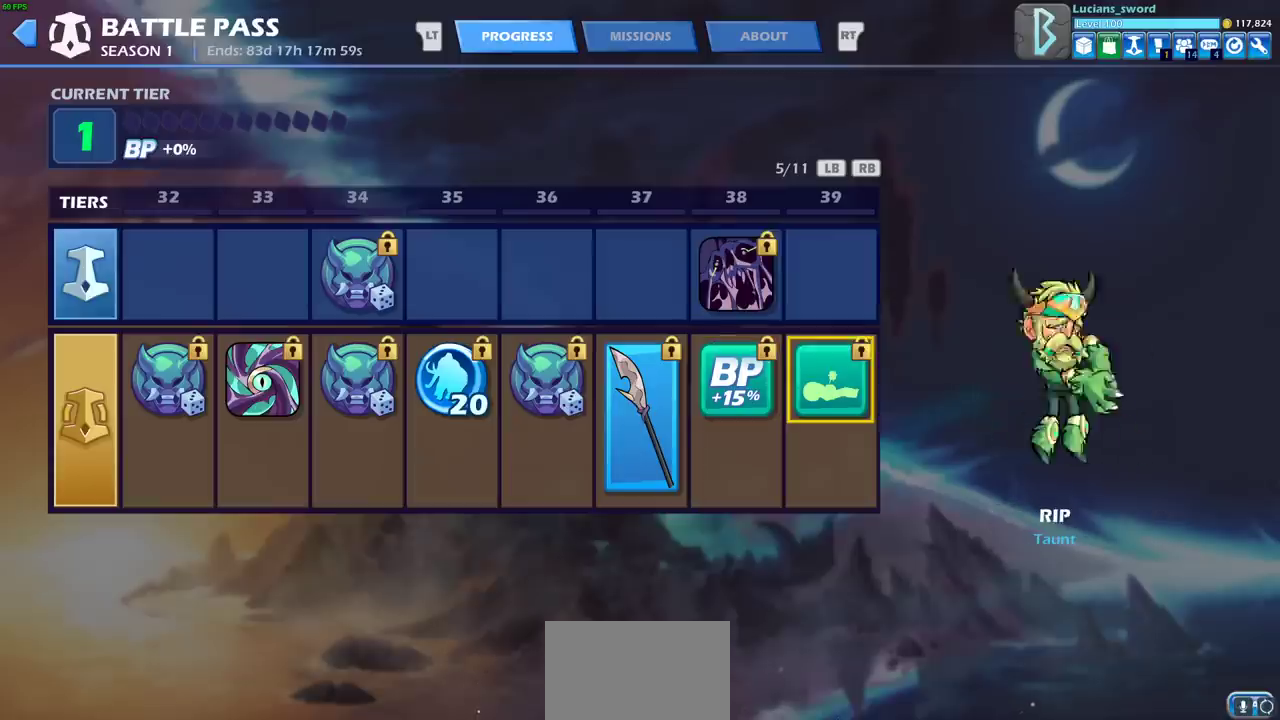
{"dt_ms": 700, "buttons": [], "left_stick": "center", "right_stick": "center", "events": []}
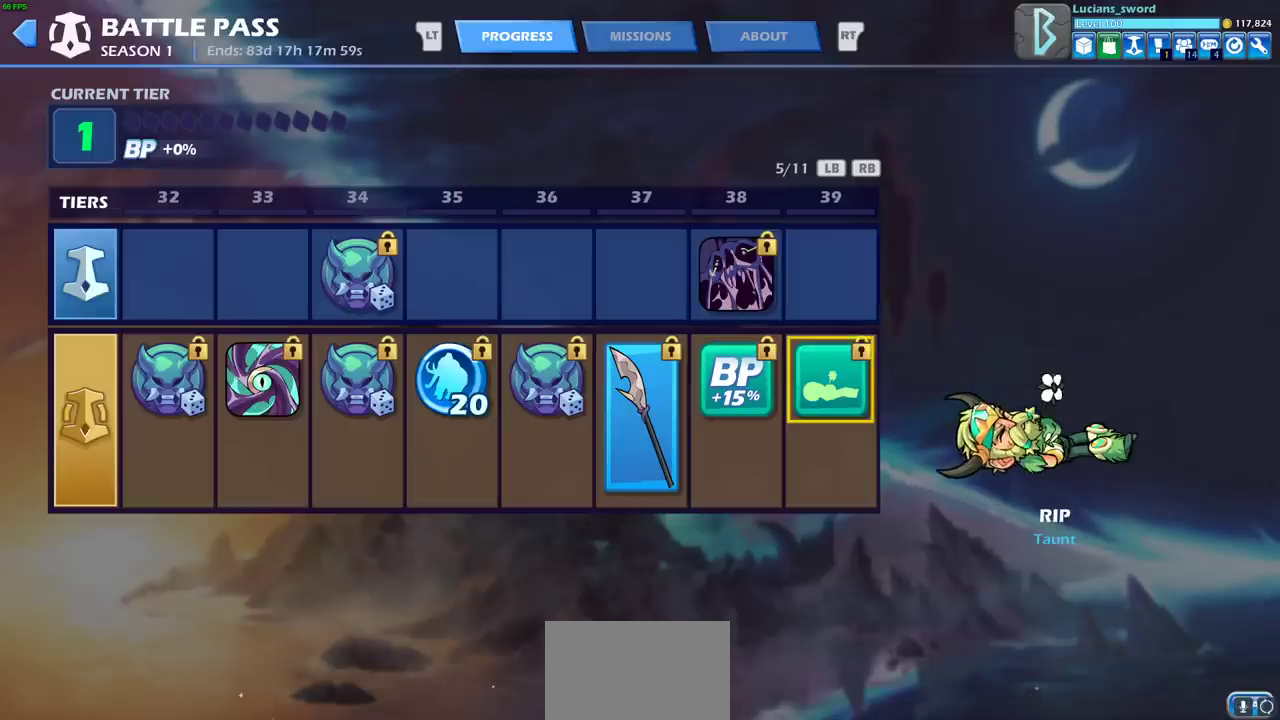
{"dt_ms": 500, "buttons": [], "left_stick": "center", "right_stick": "center", "events": []}
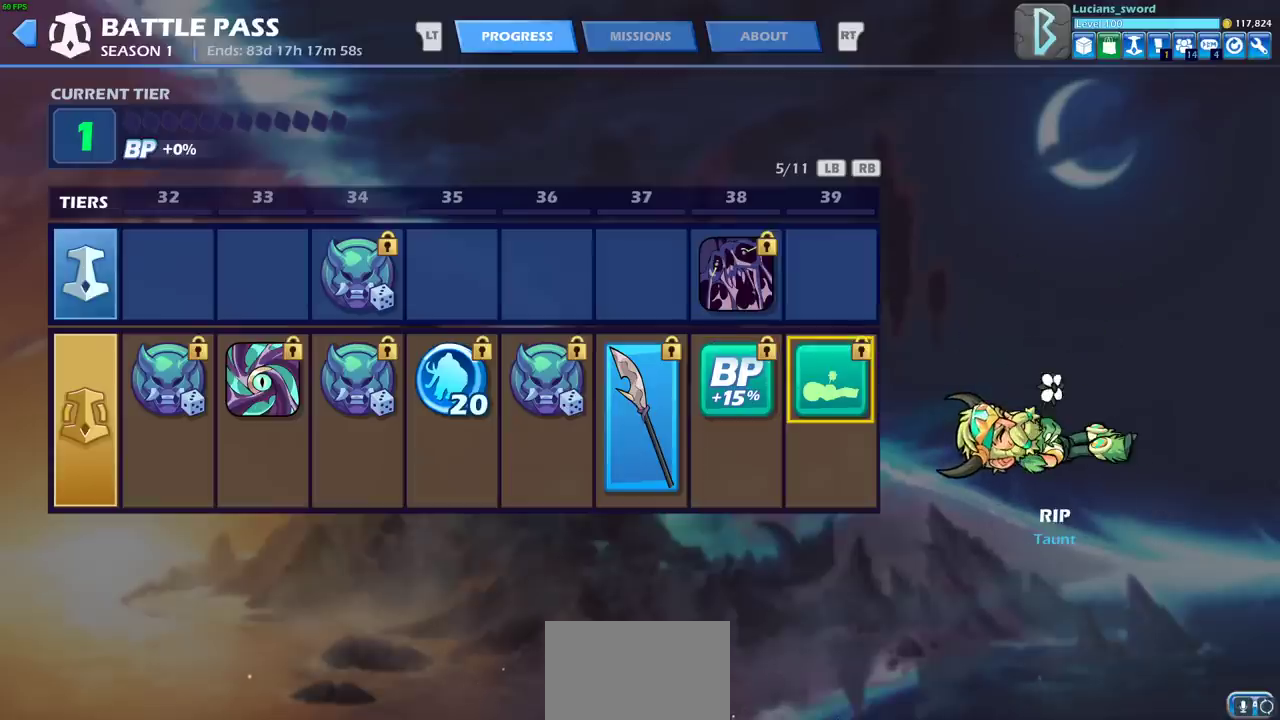
{"dt_ms": 500, "buttons": [], "left_stick": "center", "right_stick": "center", "events": []}
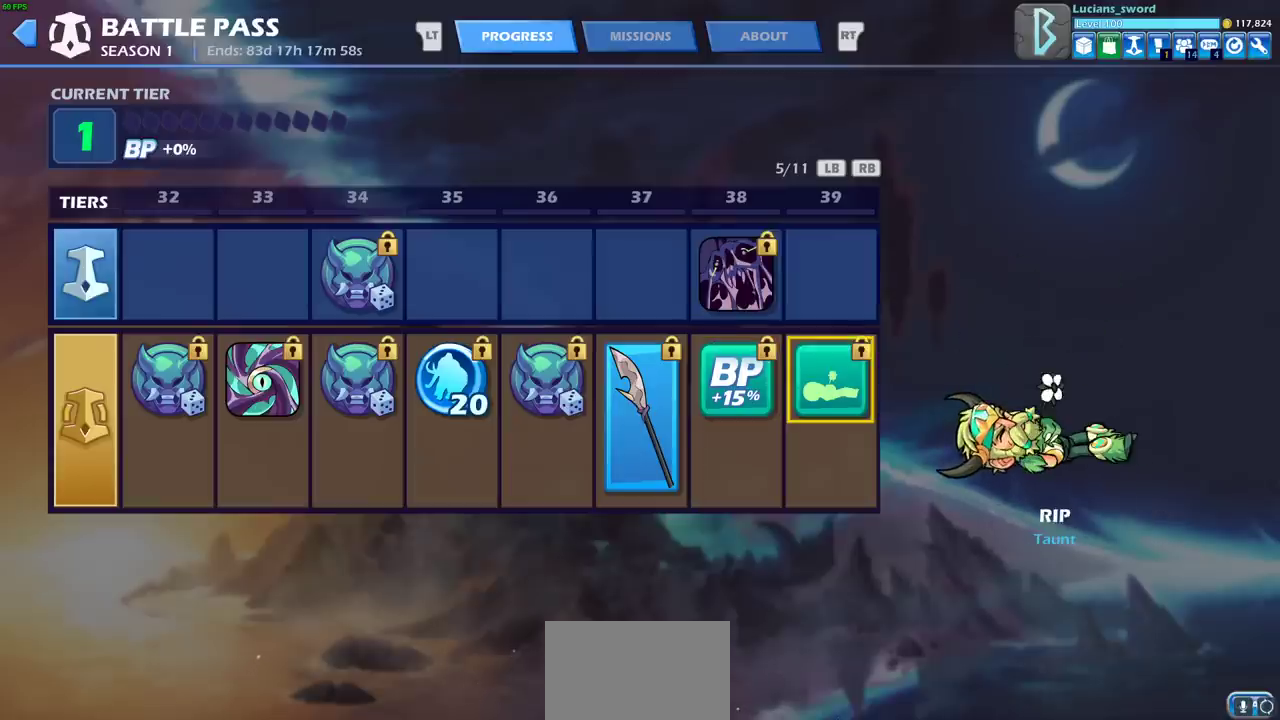
{"dt_ms": 500, "buttons": [], "left_stick": "center", "right_stick": "center", "events": []}
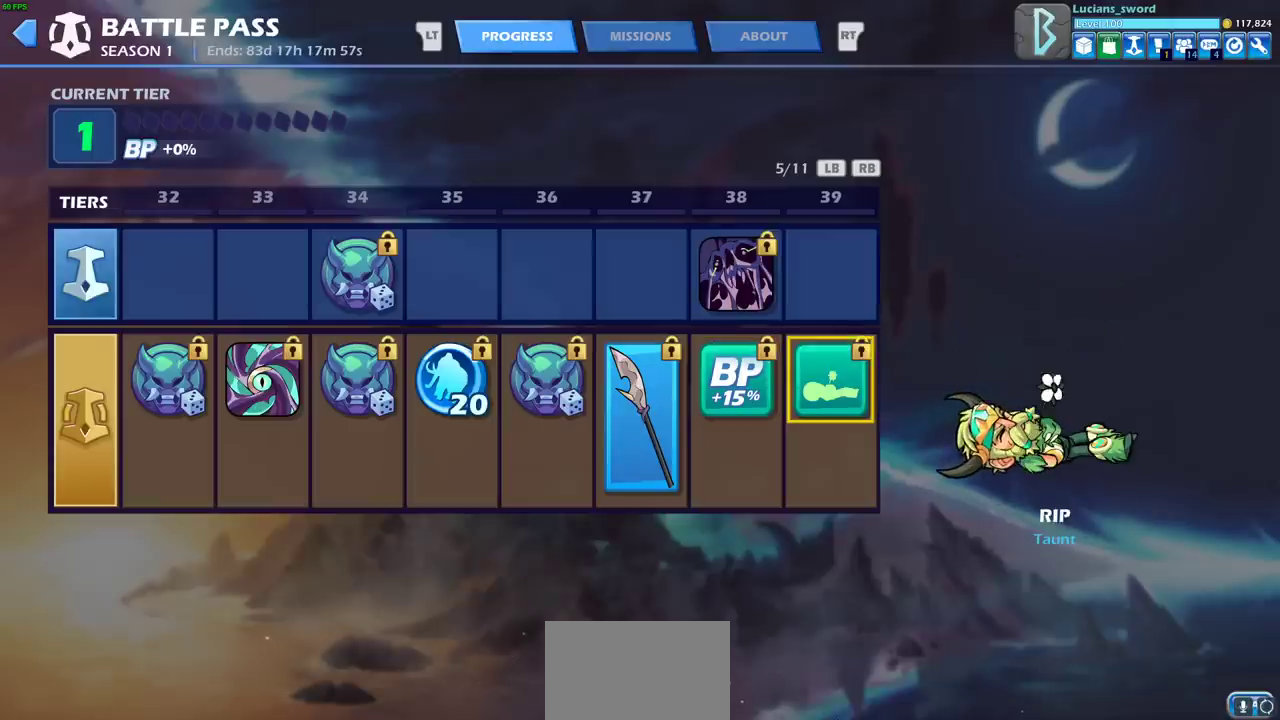
{"dt_ms": 500, "buttons": [], "left_stick": "center", "right_stick": "center", "events": []}
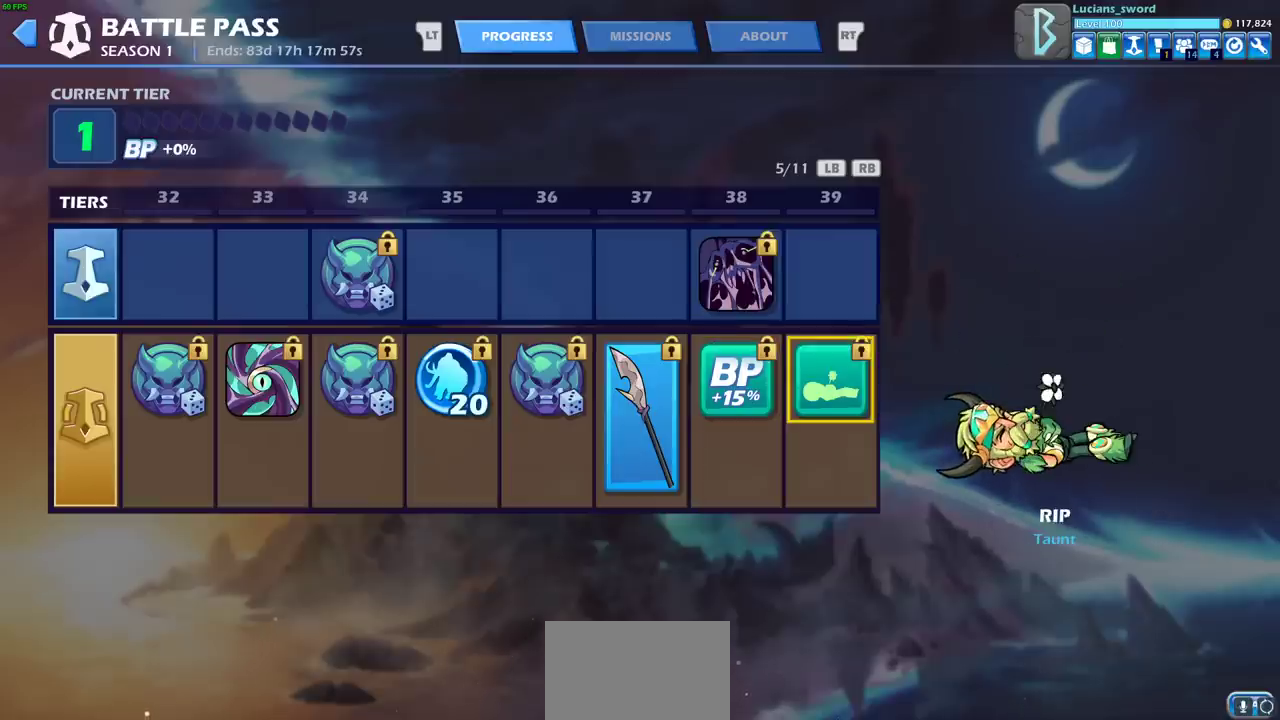
{"dt_ms": 500, "buttons": [], "left_stick": "center", "right_stick": "center", "events": [[117, "DPAD_LEFT", "down"], [200, "DPAD_LEFT", "up"], [283, "DPAD_RIGHT", "down"], [400, "DPAD_RIGHT", "up"]]}
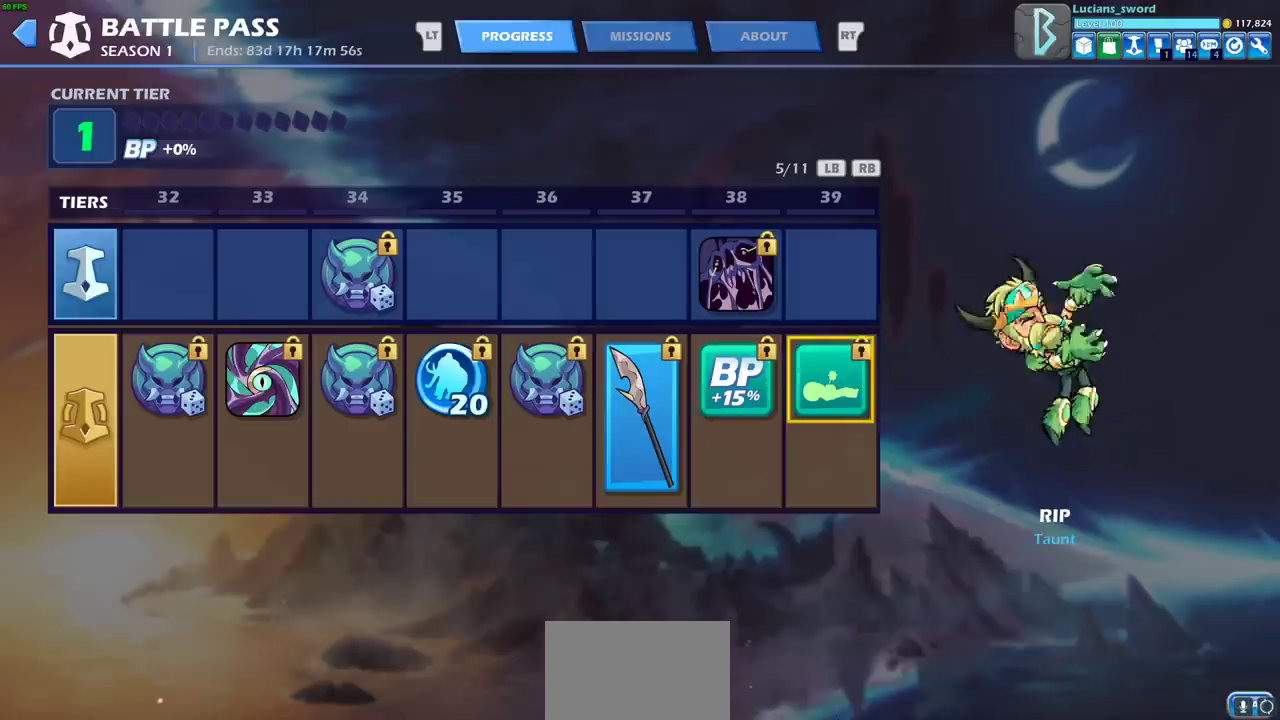
{"dt_ms": 500, "buttons": [], "left_stick": "center", "right_stick": "center", "events": []}
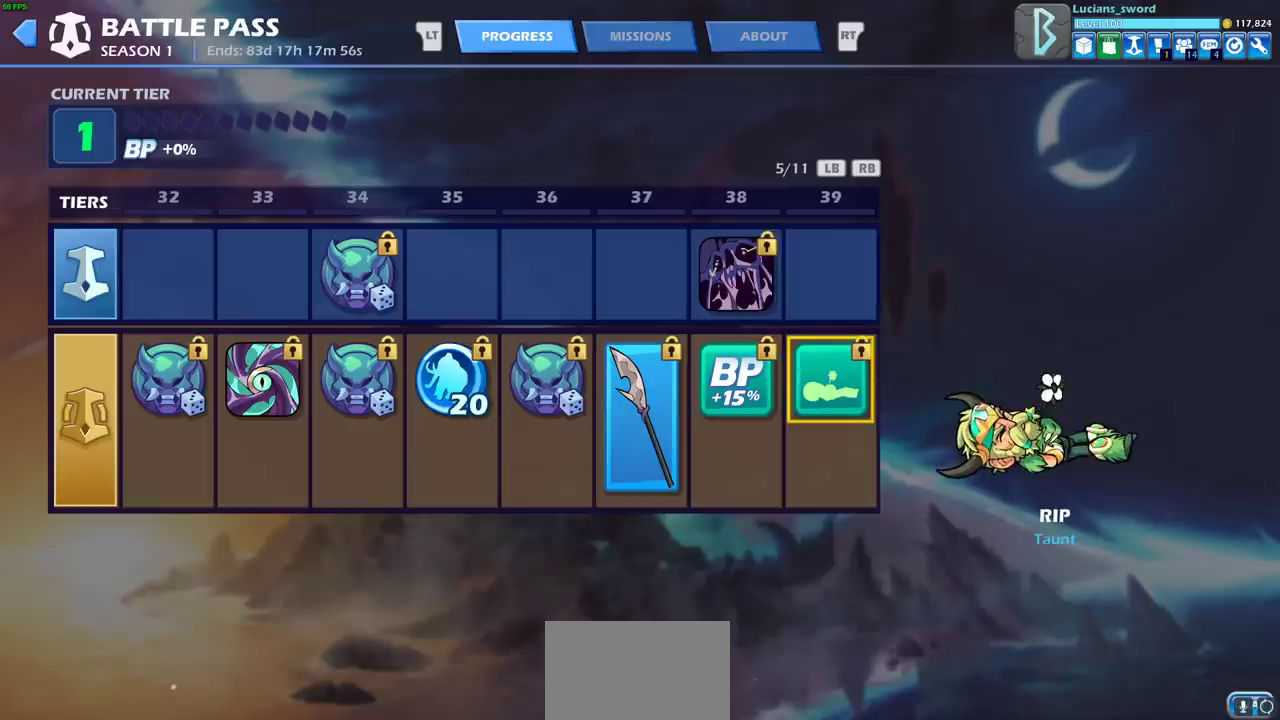
{"dt_ms": 500, "buttons": [], "left_stick": "center", "right_stick": "center", "events": []}
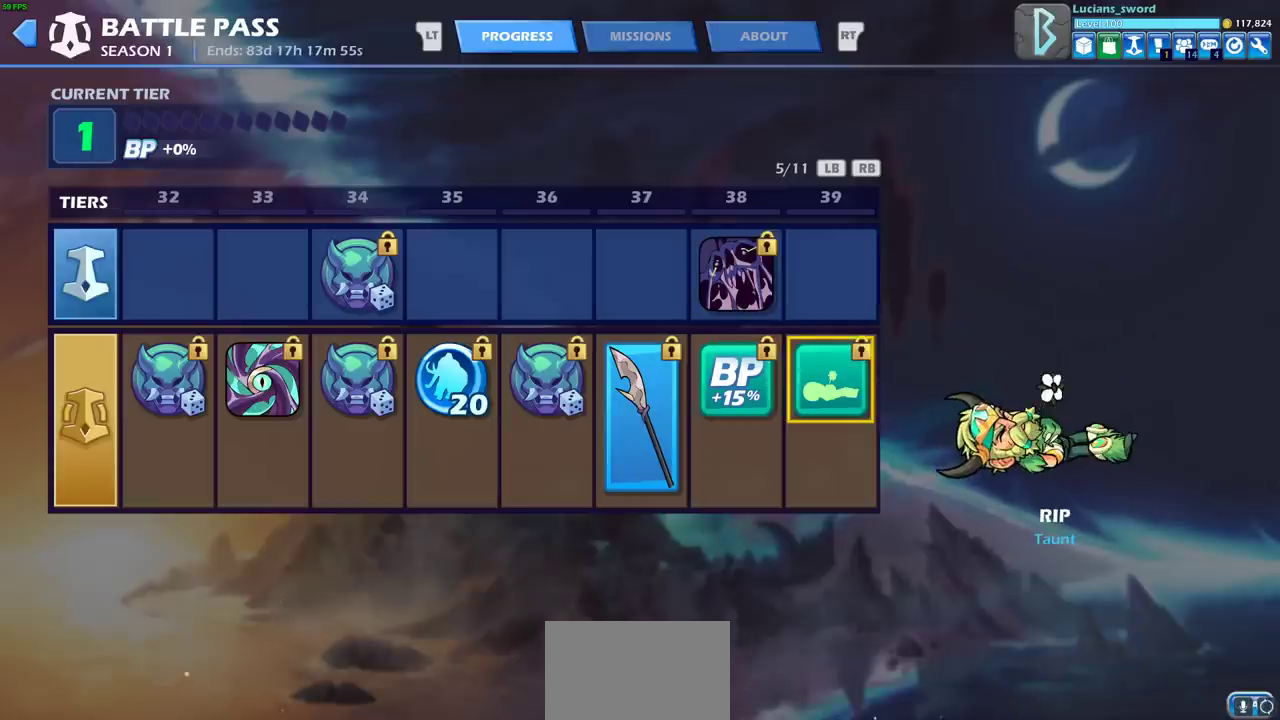
{"dt_ms": 700, "buttons": ["DPAD_RIGHT"], "left_stick": "center", "right_stick": "center", "events": [[50, "DPAD_RIGHT", "down"], [200, "DPAD_RIGHT", "up"], [633, "DPAD_RIGHT", "down"]]}
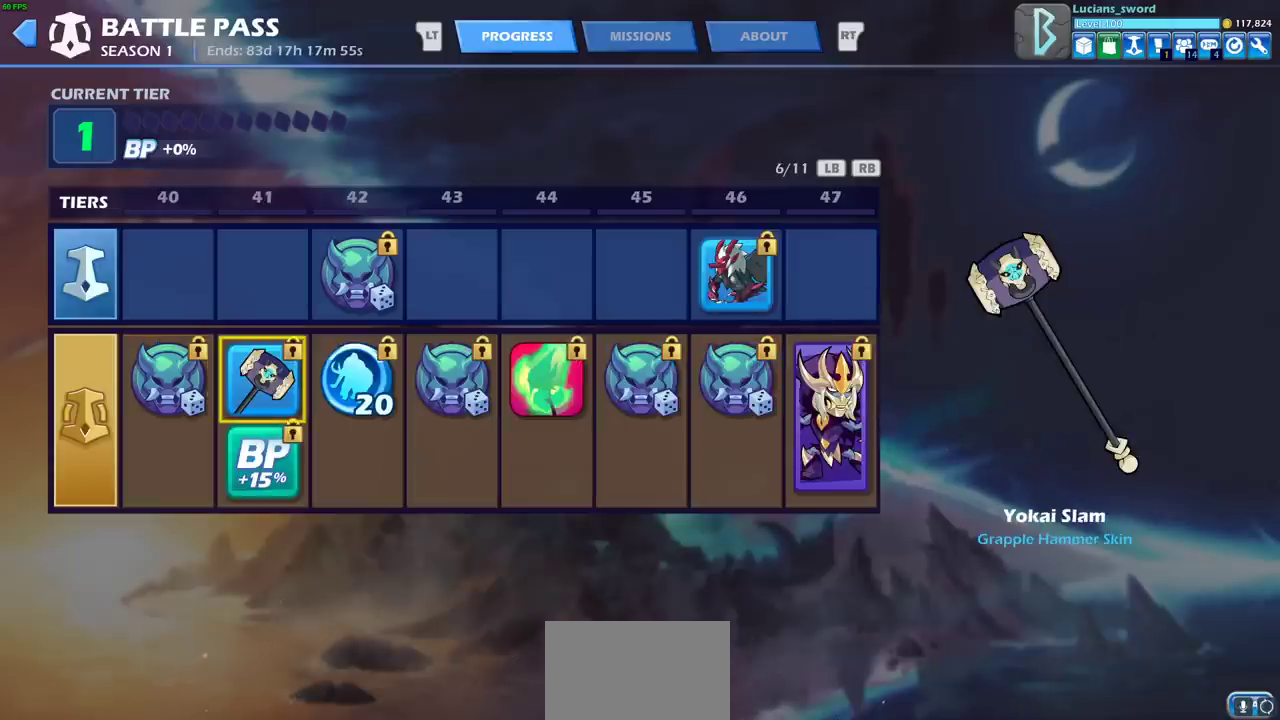
{"dt_ms": 300, "buttons": [], "left_stick": "center", "right_stick": "center", "events": [[50, "DPAD_RIGHT", "up"]]}